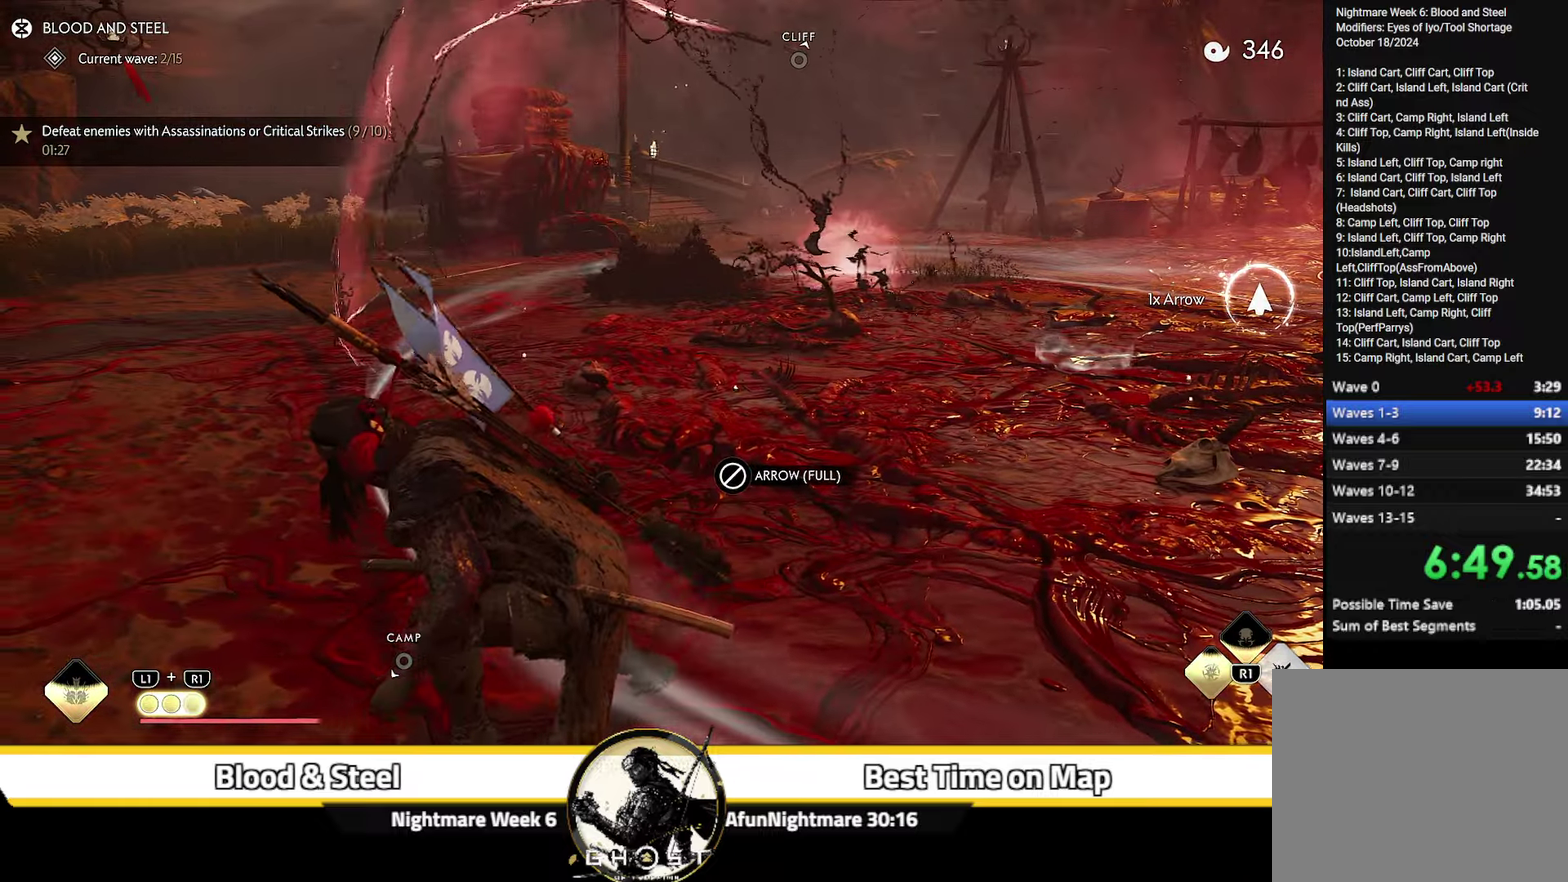
Gameplay with a controller (PlayStation layout); each line is a JSON object with the inputs held at the frame after it (dt_ms = milliseconds from this image to that frame). "events" lists button and stick changes between this image and that frame as [ms after this image, input, new state], when the widget could be followed in between. Not read: L1 TOUCHPAD.
{"dt_ms": 400, "buttons": [], "left_stick": "down-left", "right_stick": "right"}
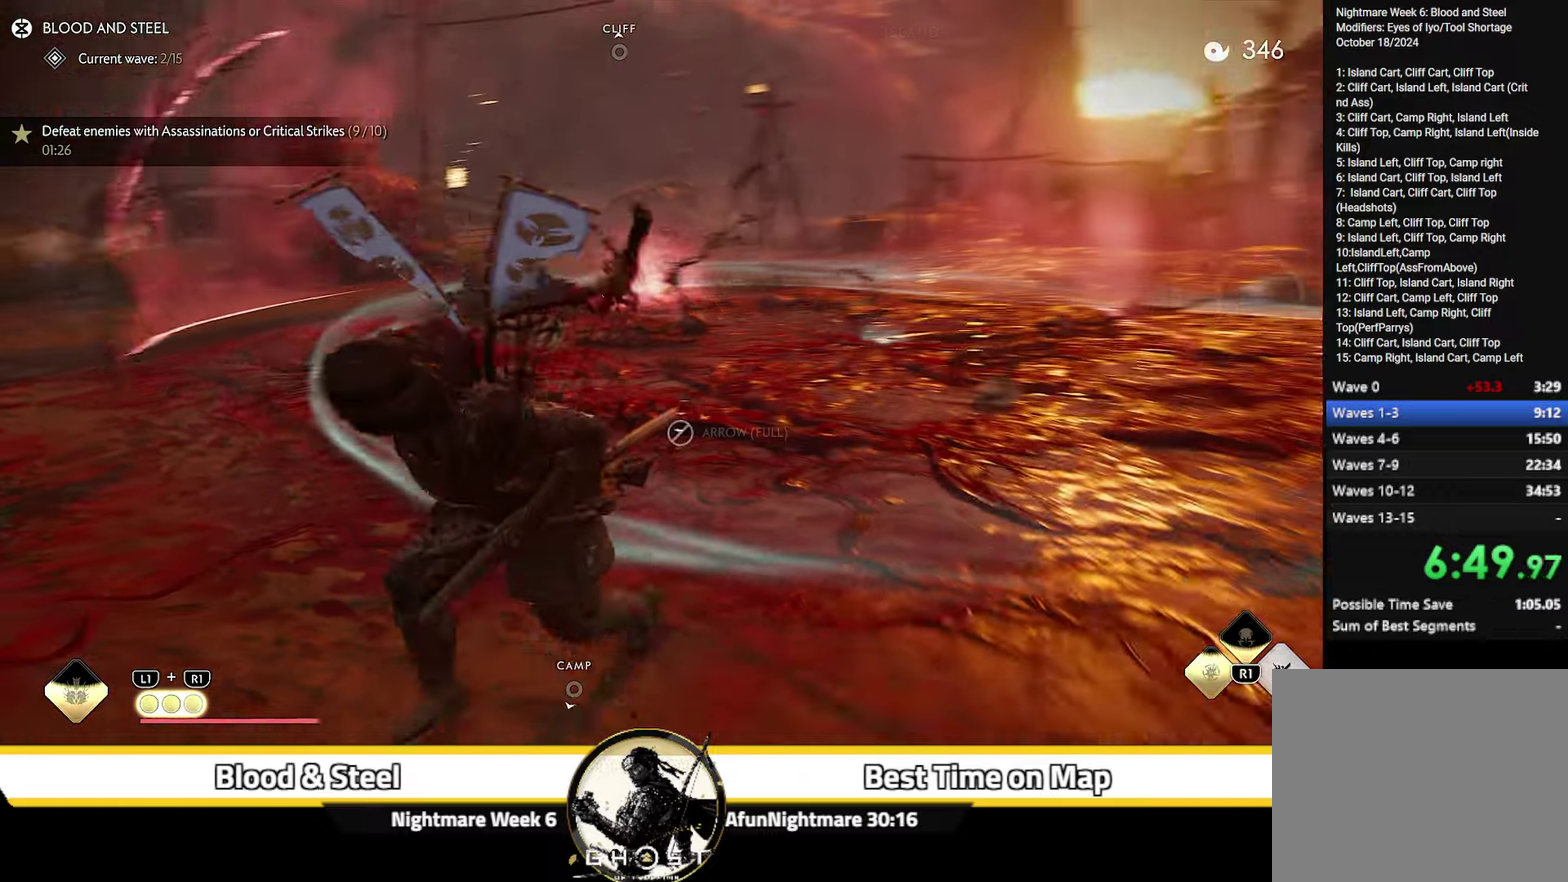
{"dt_ms": 500, "buttons": [], "left_stick": "center", "right_stick": "down-left", "events": [[17, "left_stick", "down"], [83, "right_stick", "center"], [100, "left_stick", "center"], [367, "right_stick", "down-left"]]}
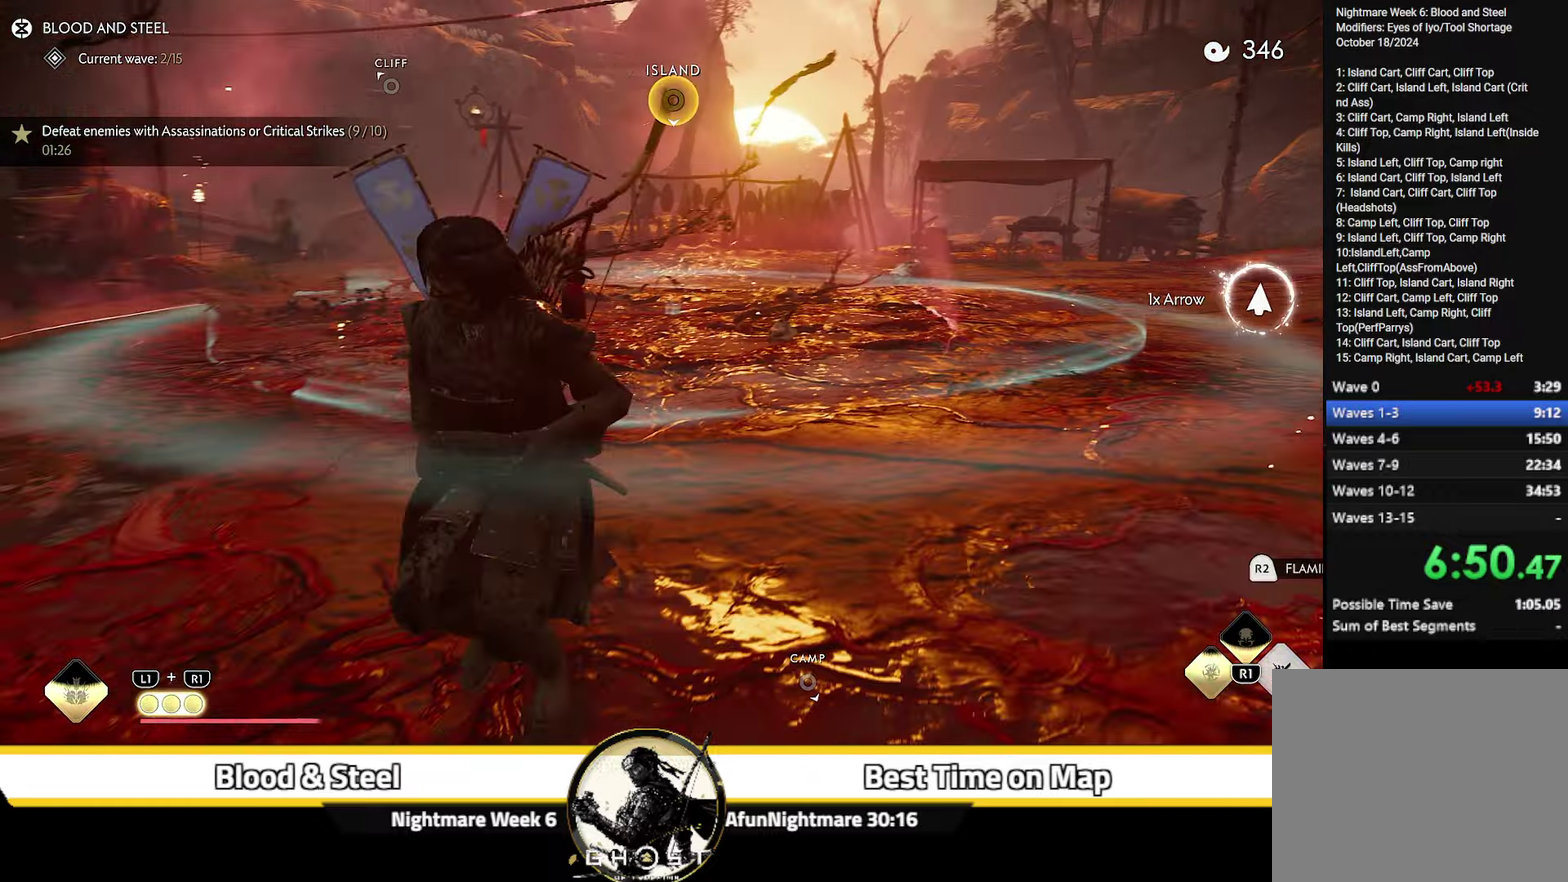
{"dt_ms": 700, "buttons": ["L2"], "left_stick": "center", "right_stick": "up-left", "events": [[83, "right_stick", "center"], [250, "R2", "down"], [283, "left_stick", "left"], [400, "R2", "up"], [650, "L2", "down"], [667, "right_stick", "up-left"], [700, "left_stick", "center"]]}
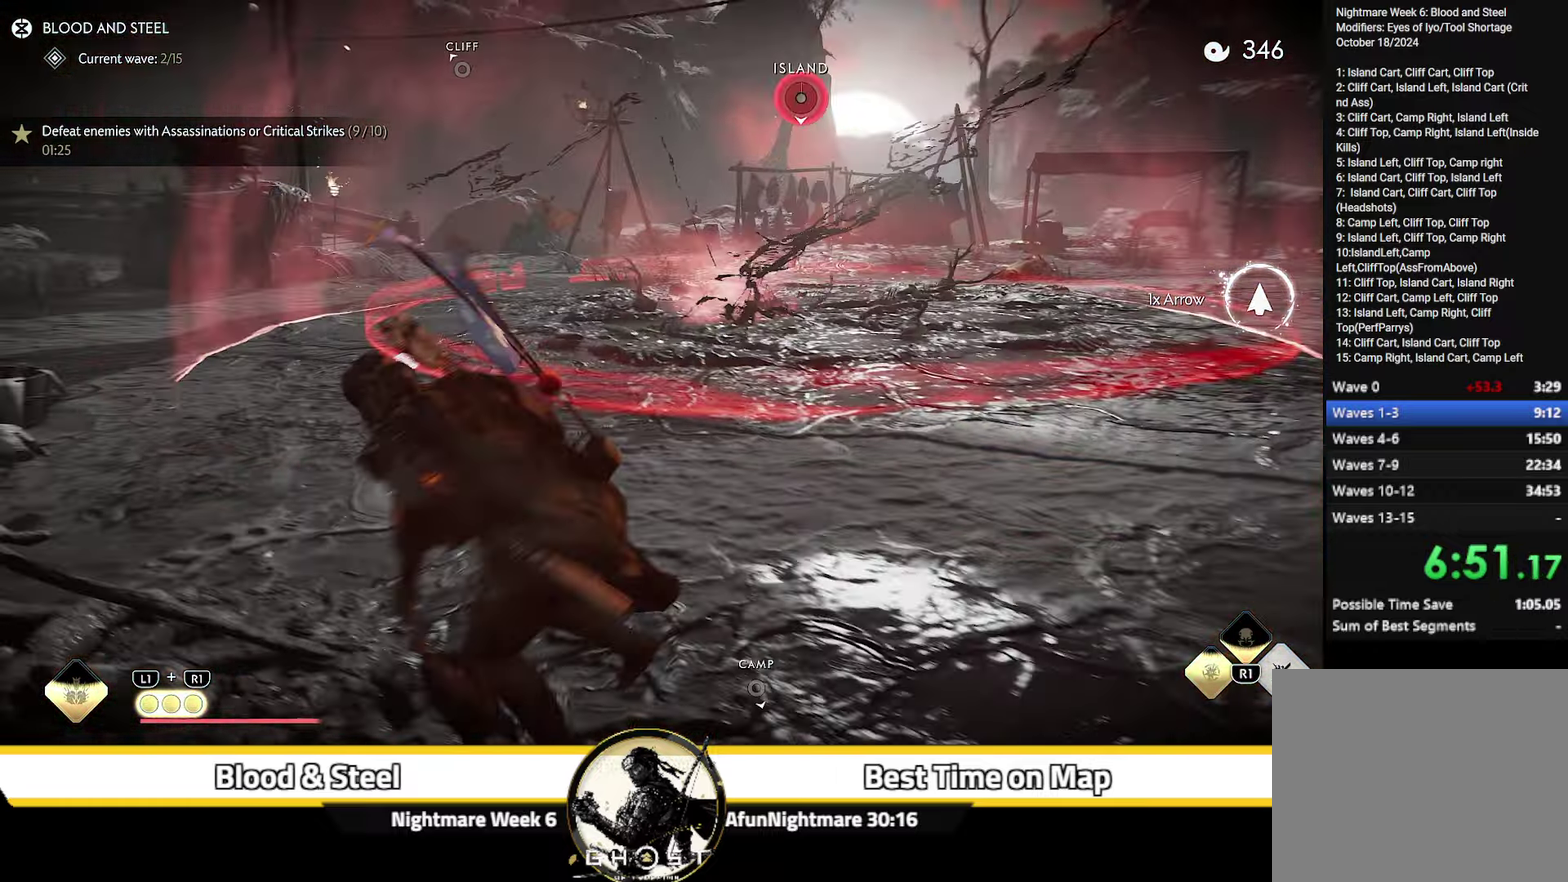
{"dt_ms": 300, "buttons": ["L2"], "left_stick": "center", "right_stick": "up", "events": [[117, "right_stick", "up"]]}
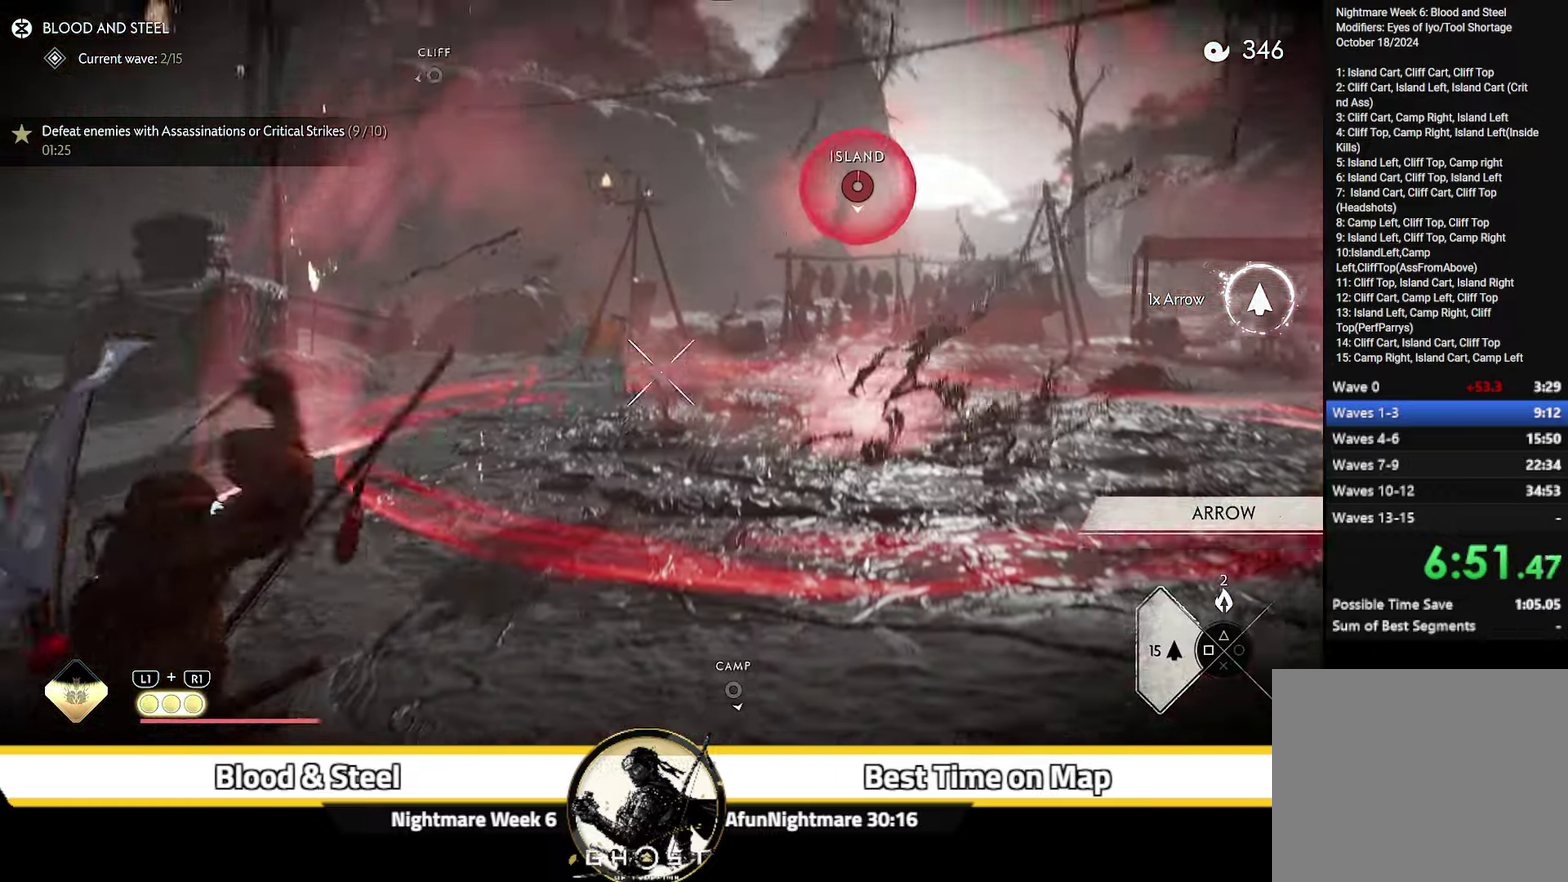
{"dt_ms": 600, "buttons": ["L2"], "left_stick": "up", "right_stick": "center", "events": [[17, "left_stick", "up"], [100, "left_stick", "up-left"], [133, "right_stick", "center"], [284, "R2", "down"], [400, "left_stick", "up"], [450, "R2", "up"], [484, "L2", "up"], [534, "L2", "down"]]}
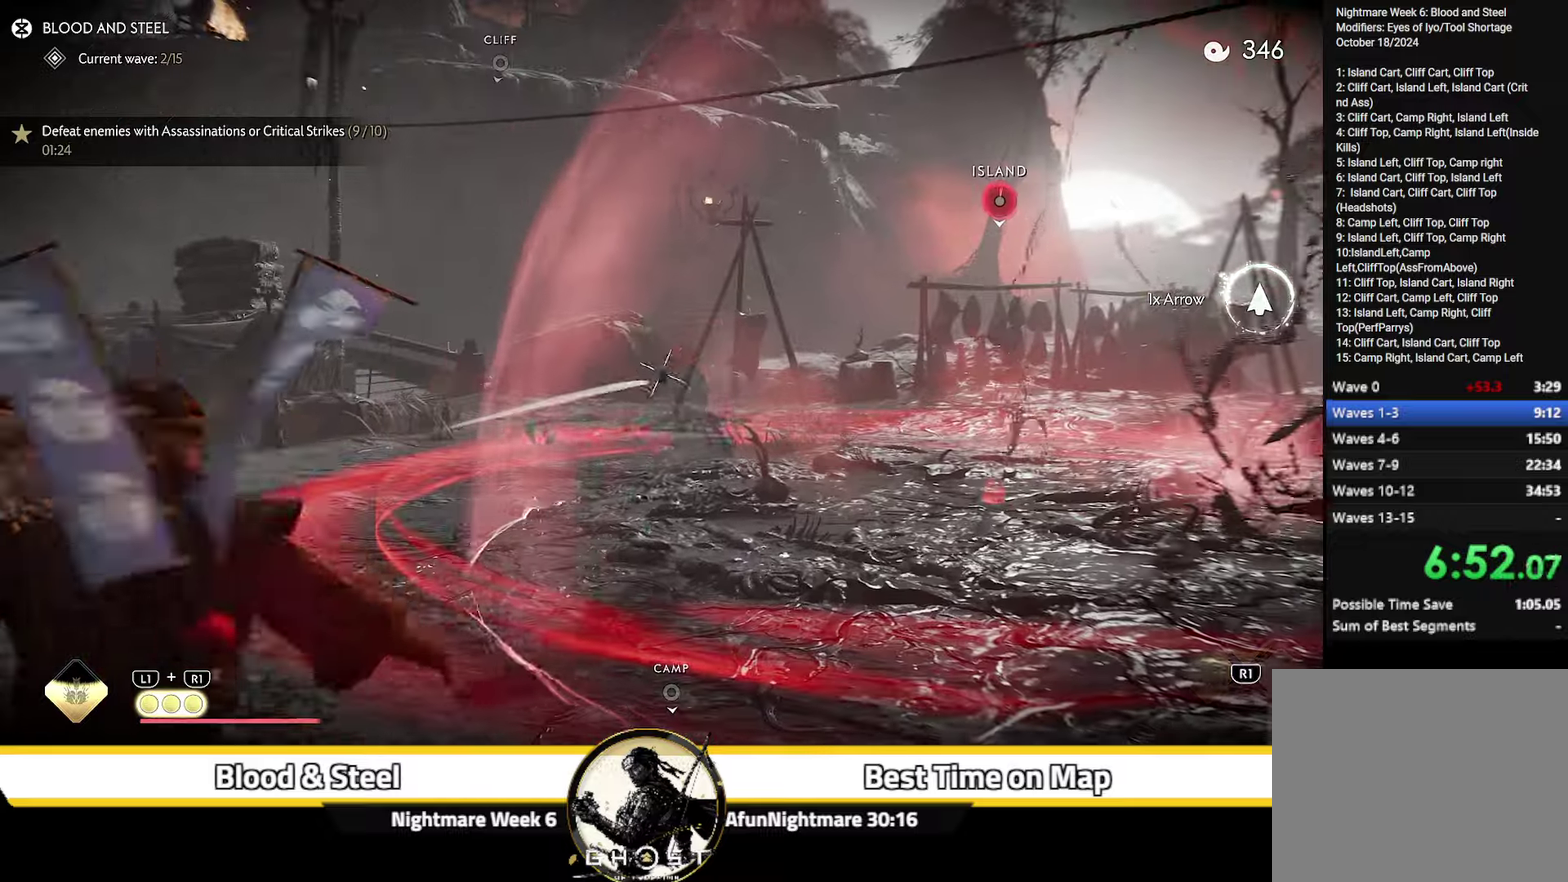
{"dt_ms": 400, "buttons": ["L2"], "left_stick": "up-right", "right_stick": "center", "events": [[134, "right_stick", "up"], [250, "right_stick", "up-right"], [350, "right_stick", "center"], [400, "left_stick", "up-right"]]}
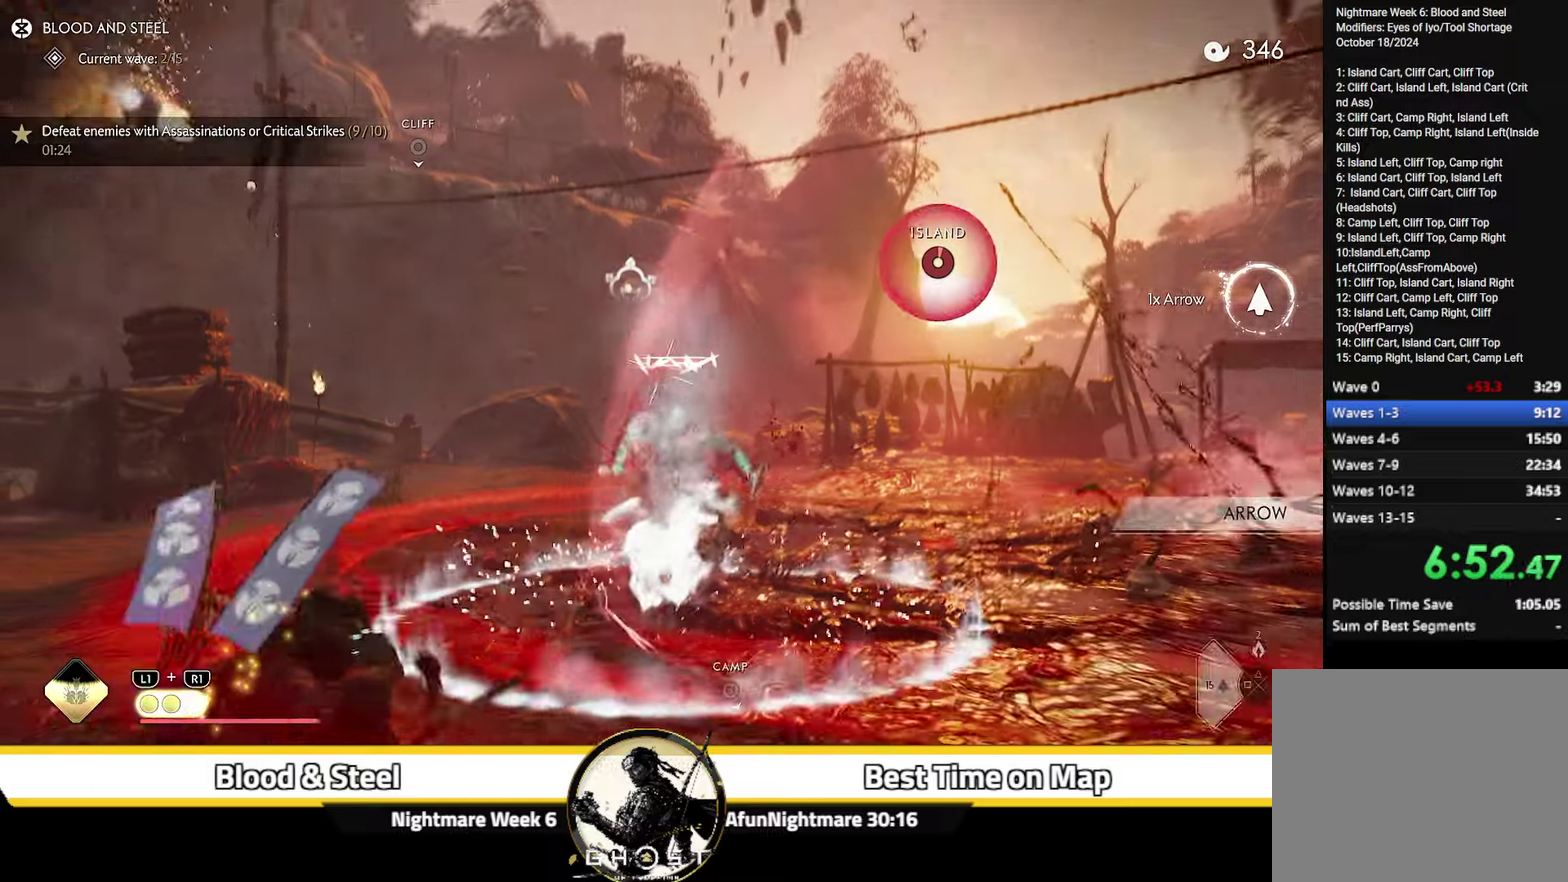
{"dt_ms": 300, "buttons": ["L2"], "left_stick": "up", "right_stick": "center", "events": [[150, "left_stick", "up"]]}
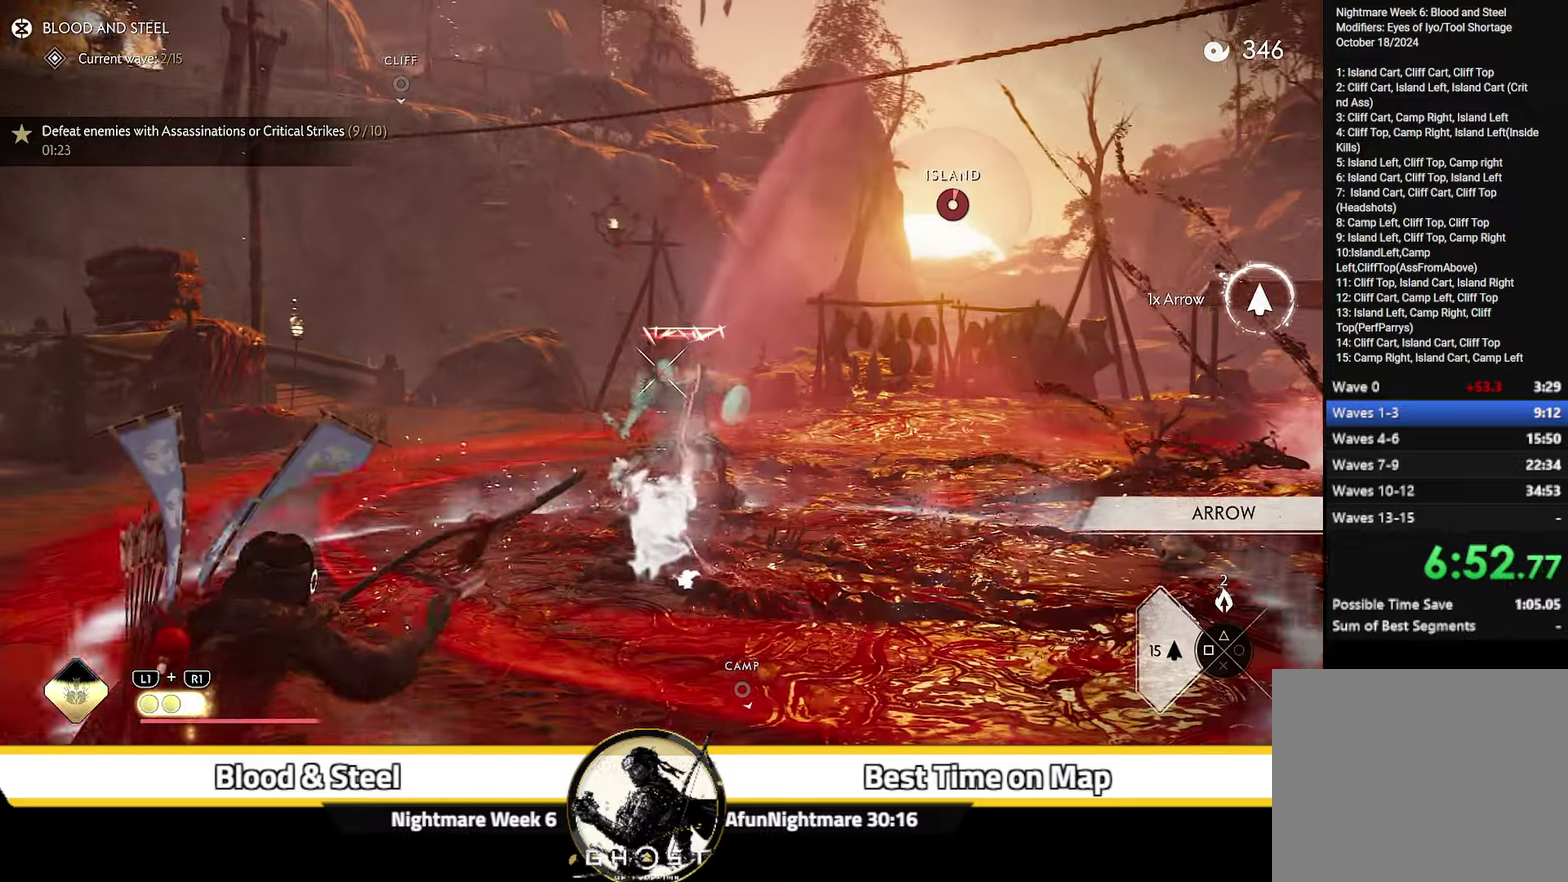
{"dt_ms": 800, "buttons": [], "left_stick": "up", "right_stick": "down", "events": [[267, "R2", "down"], [384, "R2", "up"], [450, "L2", "up"], [684, "right_stick", "down"]]}
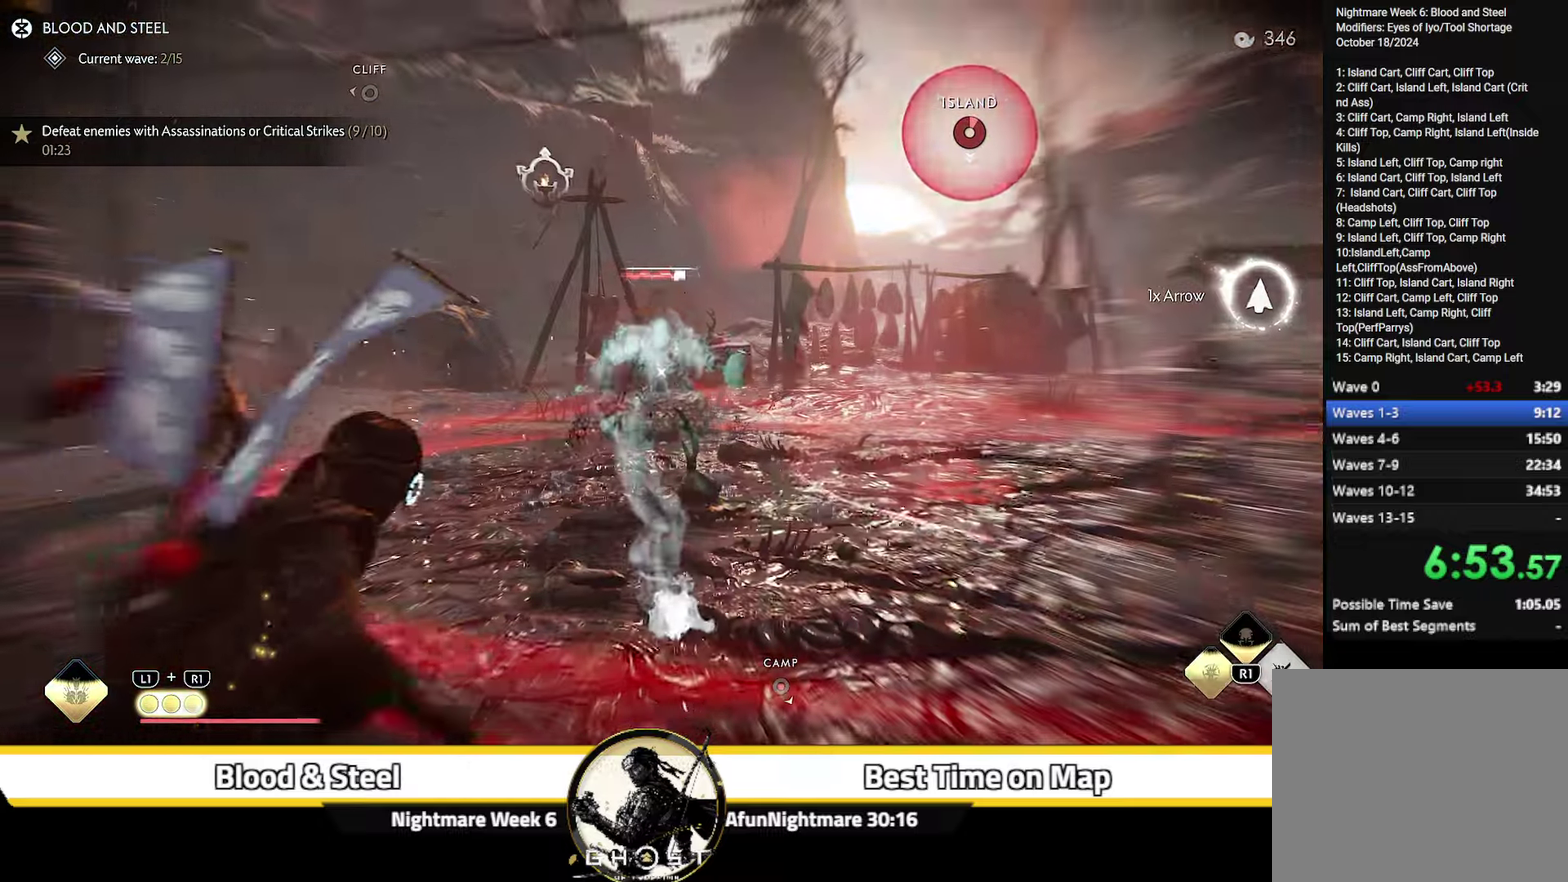
{"dt_ms": 400, "buttons": [], "left_stick": "up", "right_stick": "center", "events": [[184, "right_stick", "center"]]}
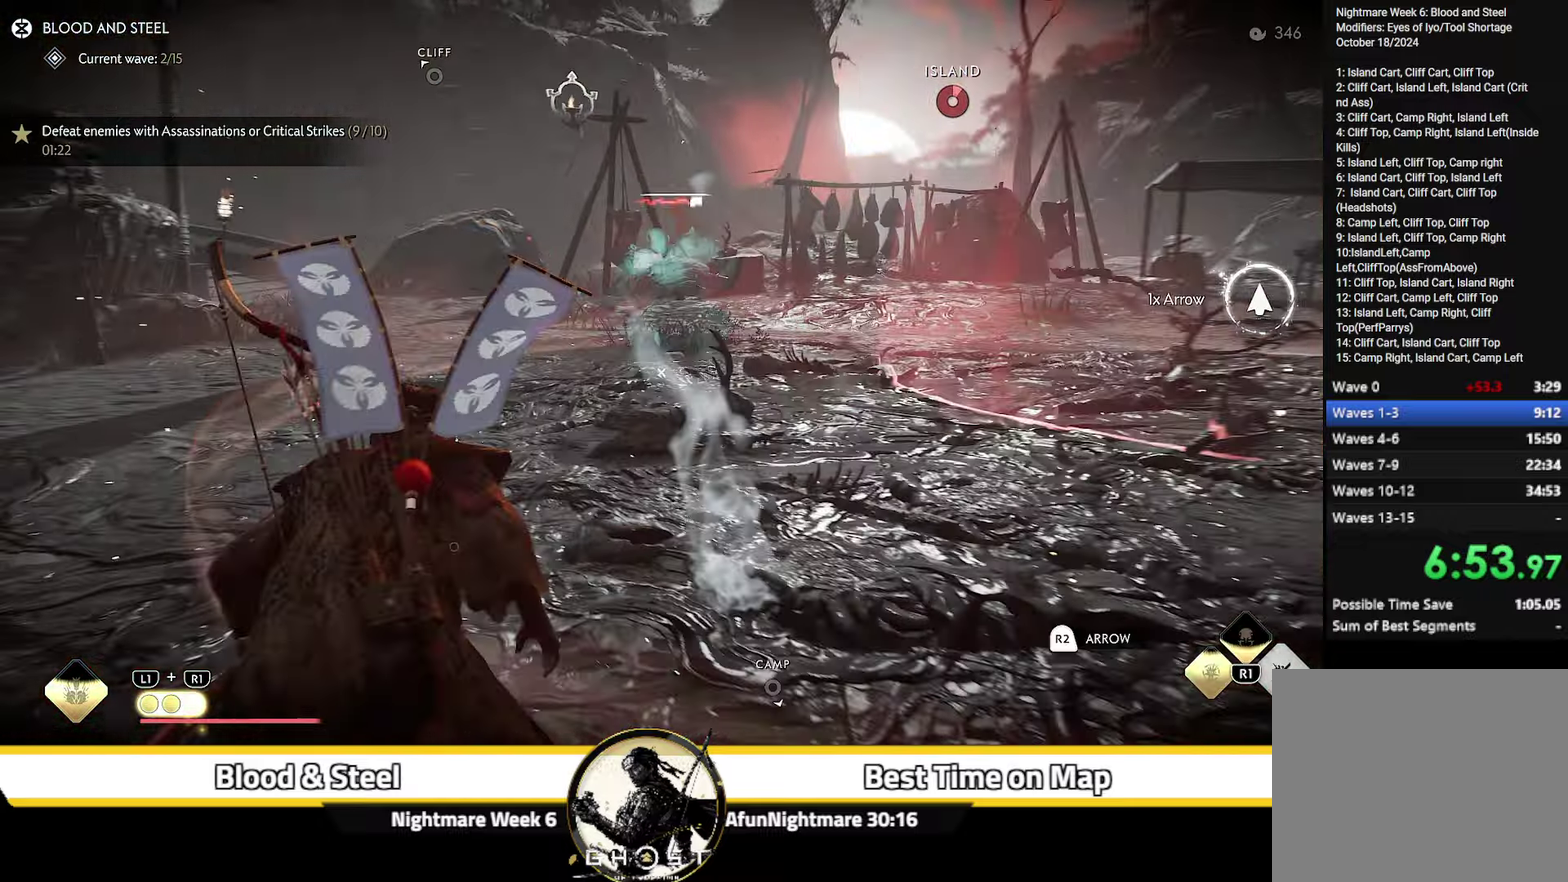
{"dt_ms": 700, "buttons": ["R2"], "left_stick": "center", "right_stick": "center", "events": [[200, "left_stick", "center"], [550, "right_stick", "down-right"], [617, "right_stick", "center"], [650, "R2", "down"]]}
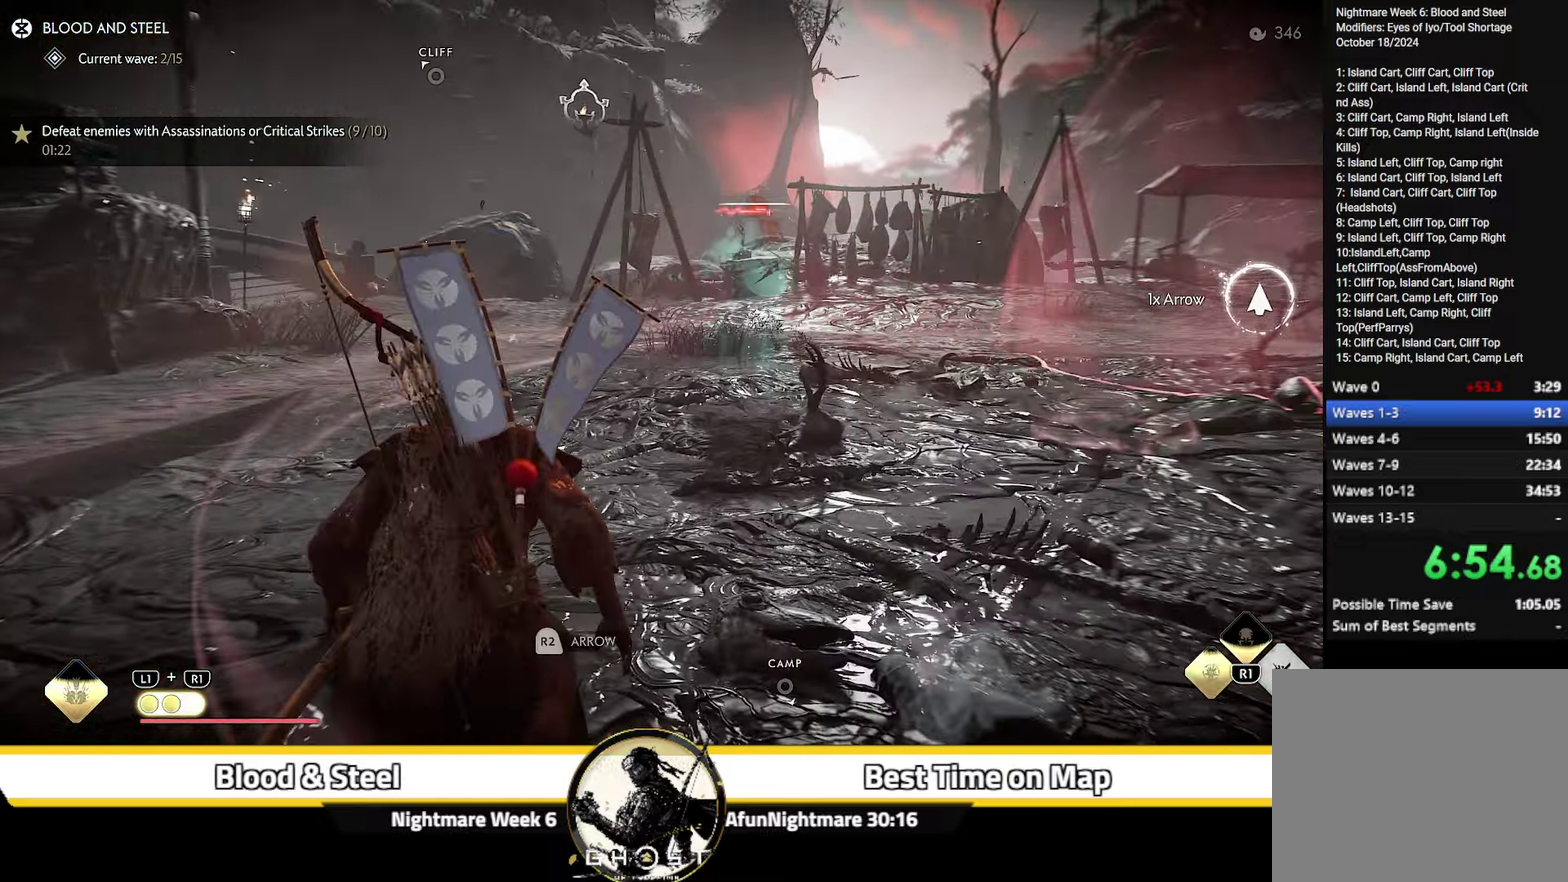
{"dt_ms": 300, "buttons": [], "left_stick": "center", "right_stick": "center", "events": [[84, "R2", "up"]]}
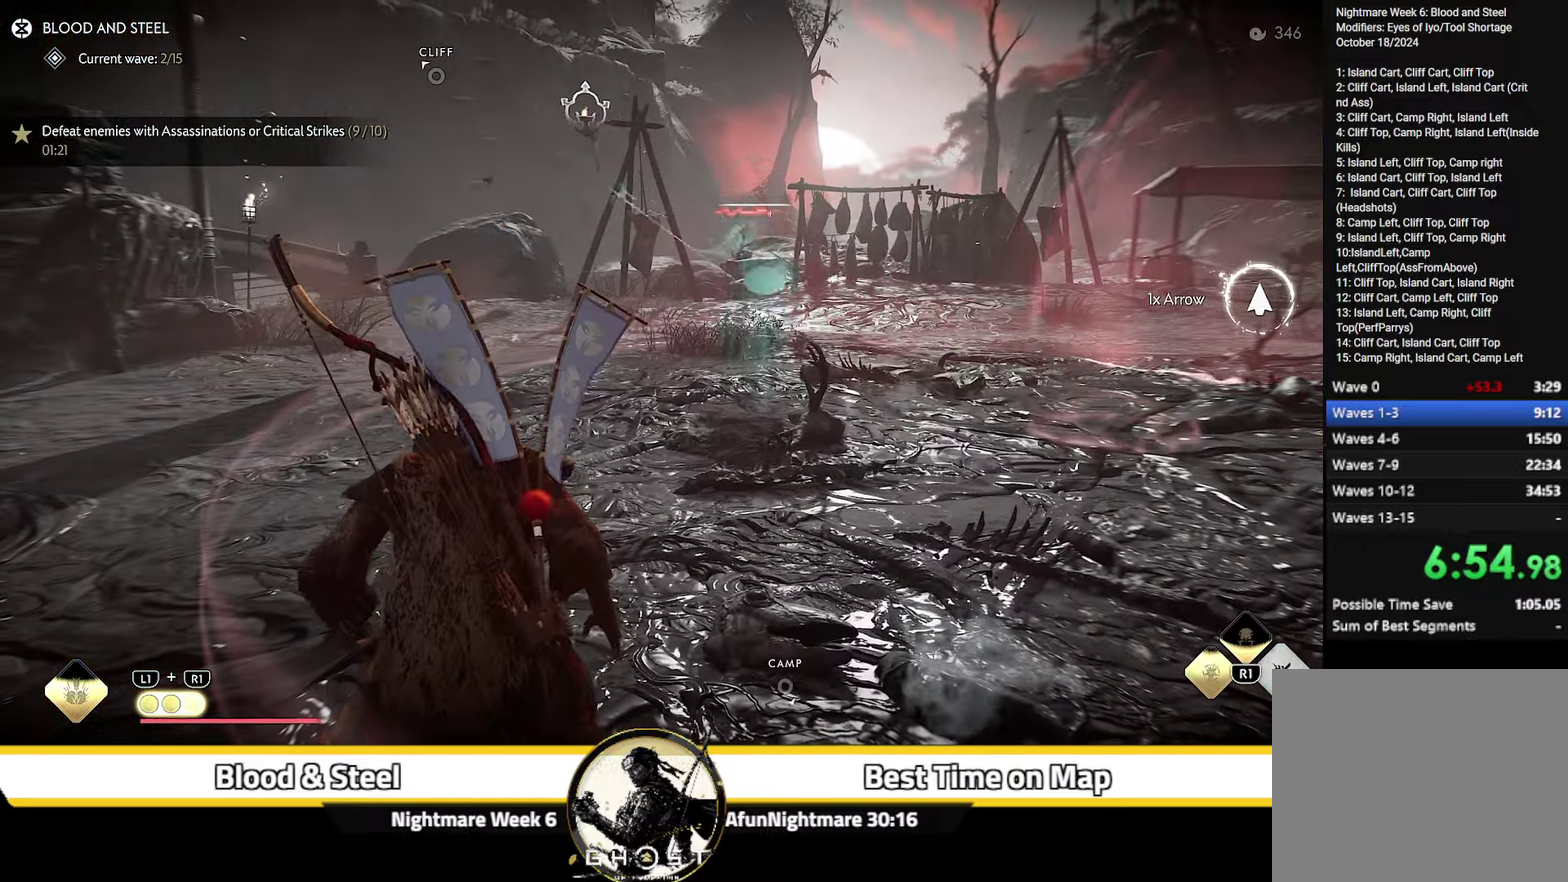
{"dt_ms": 500, "buttons": [], "left_stick": "center", "right_stick": "center", "events": [[184, "left_stick", "left"], [334, "left_stick", "center"]]}
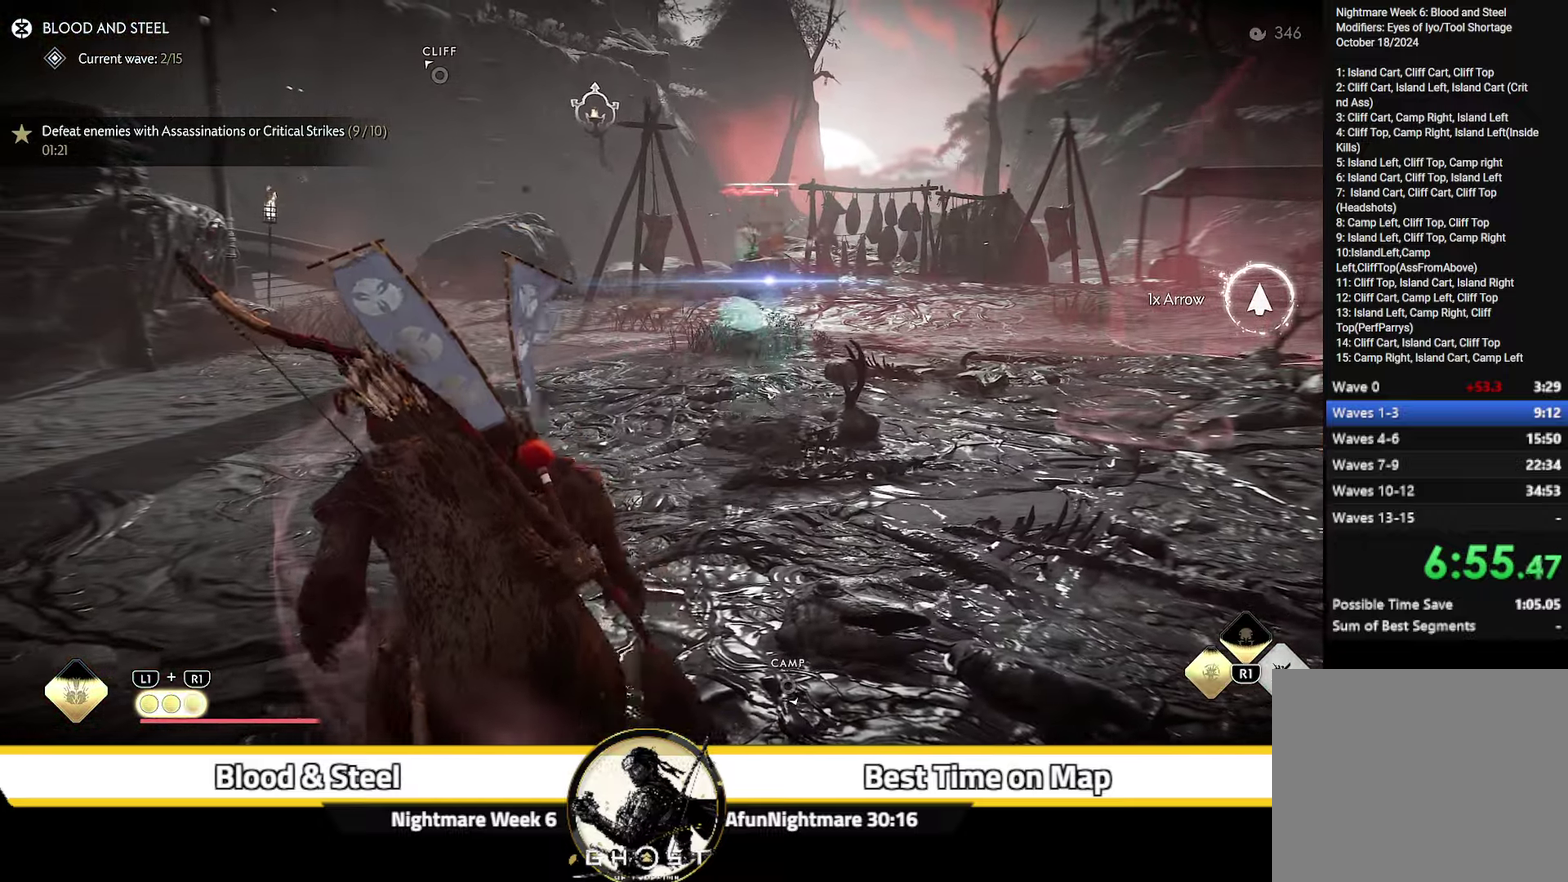
{"dt_ms": 600, "buttons": ["SQUARE"], "left_stick": "center", "right_stick": "center", "events": [[500, "SQUARE", "down"]]}